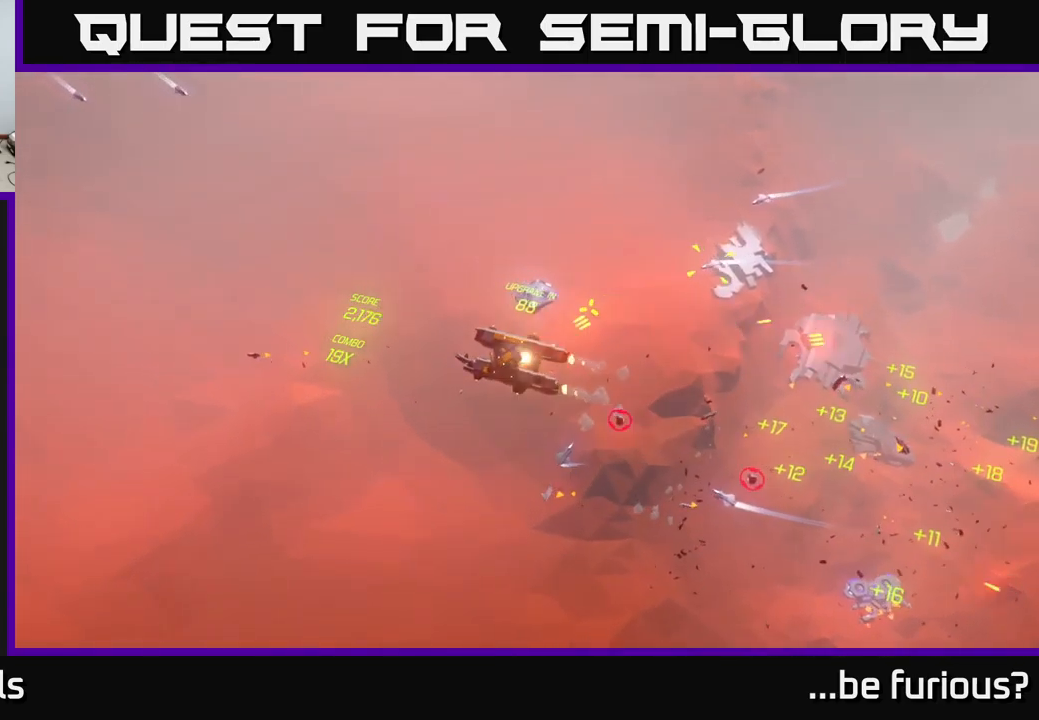
Gameplay with a controller (Xbox layout); each line is a JSON object with the inputs held at the frame after it. "events" lists button and stick changes between this image and that frame as [ms after this image, input, new state], when the widget could be followed in between.
{"buttons": [], "left_stick": "up", "right_stick": "down-right", "events": [[250, "left_stick", "up-left"], [300, "right_stick", "right"], [334, "left_stick", "up"], [450, "right_stick", "down-right"]]}
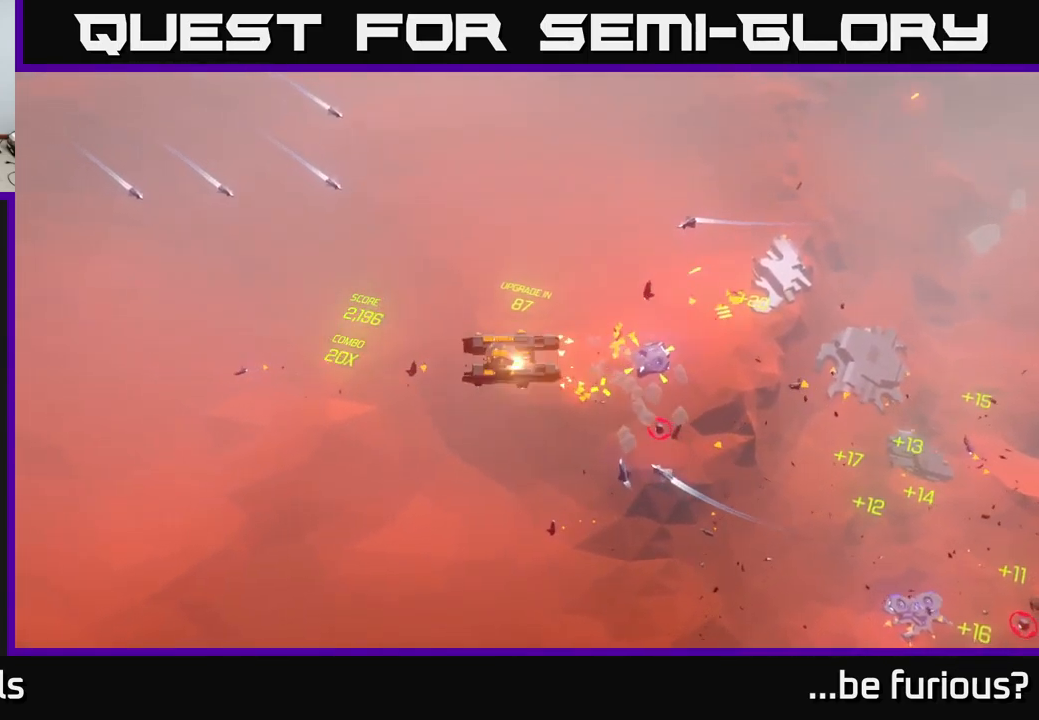
{"buttons": [], "left_stick": "down-left", "right_stick": "up-right", "events": [[67, "left_stick", "left"], [167, "left_stick", "down-left"], [200, "right_stick", "right"], [350, "right_stick", "up-right"]]}
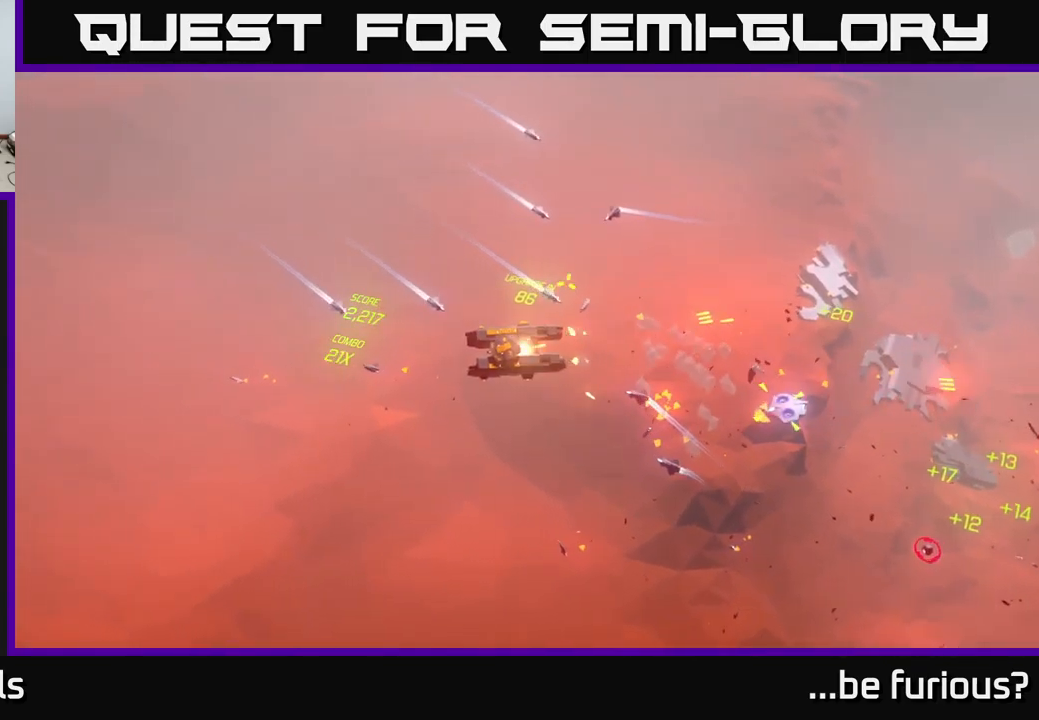
{"buttons": [], "left_stick": "right", "right_stick": "right", "events": [[50, "left_stick", "down"], [184, "left_stick", "right"], [250, "right_stick", "right"]]}
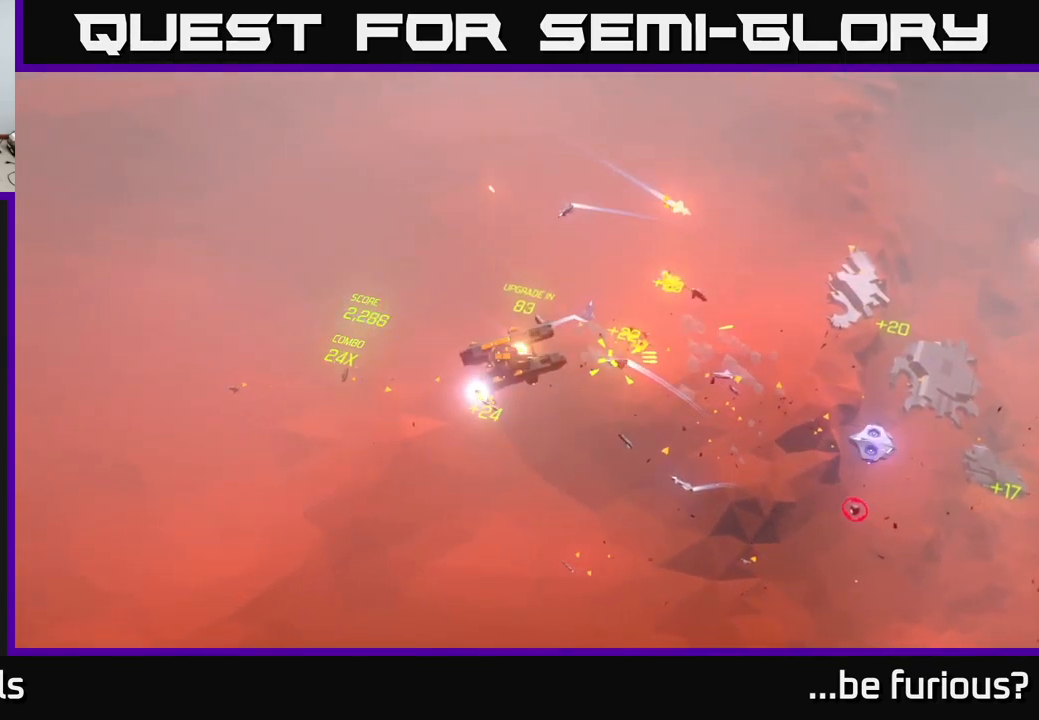
{"buttons": [], "left_stick": "right", "right_stick": "right", "events": [[134, "left_stick", "down-right"], [500, "left_stick", "right"]]}
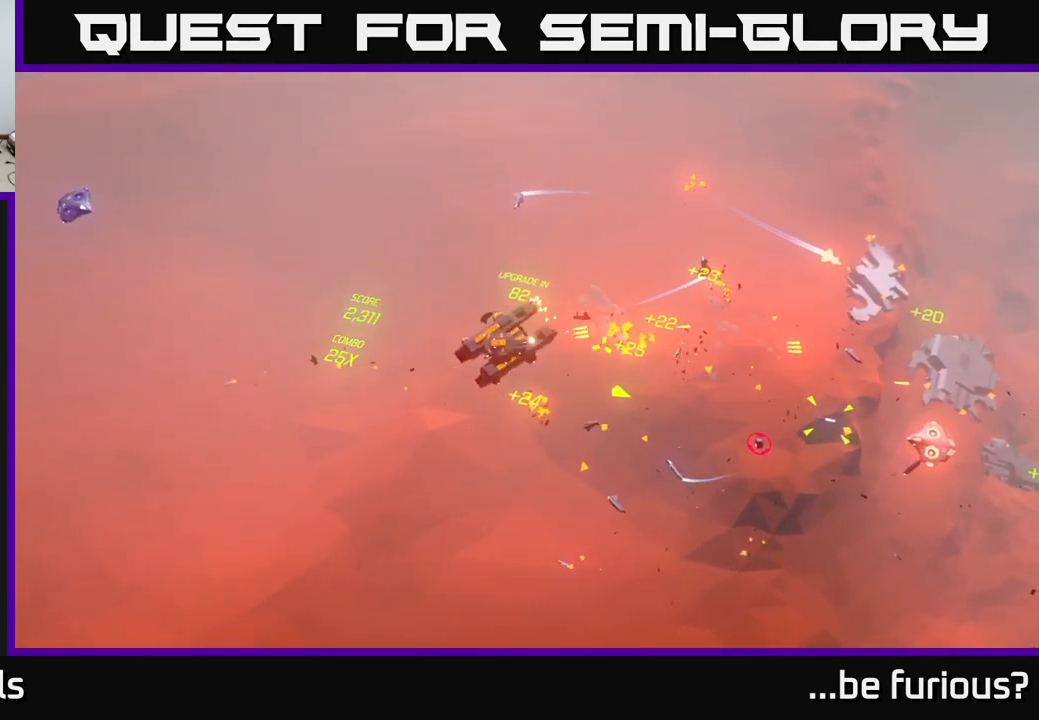
{"buttons": [], "left_stick": "down", "right_stick": "right", "events": [[267, "left_stick", "down-right"], [484, "left_stick", "down"]]}
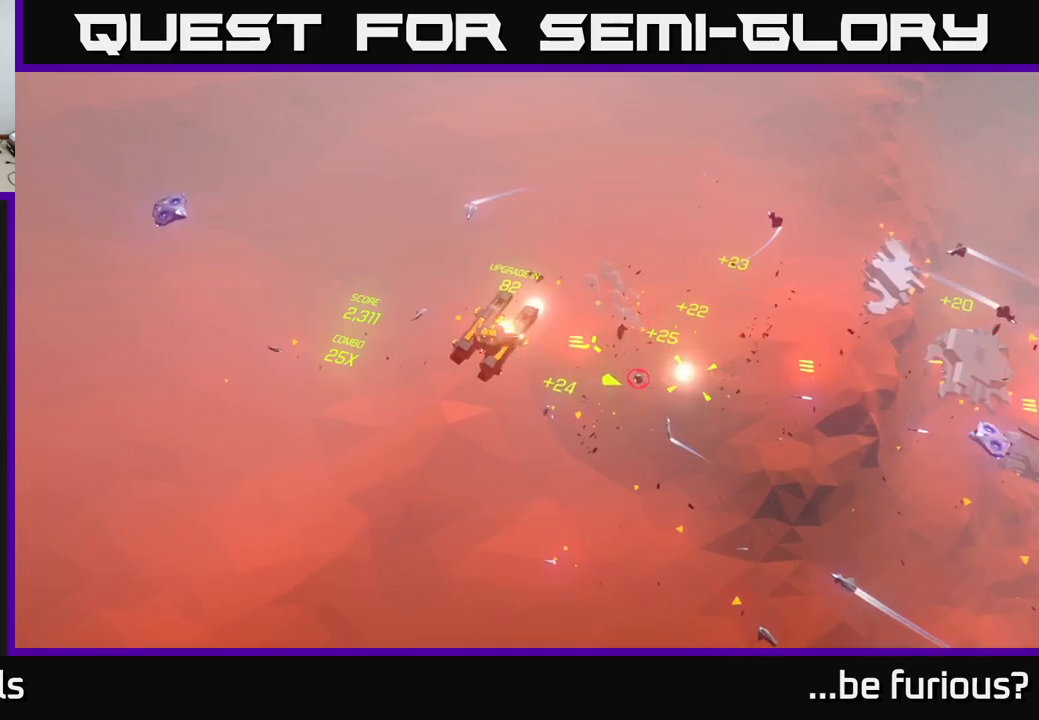
{"buttons": [], "left_stick": "down", "right_stick": "right", "events": []}
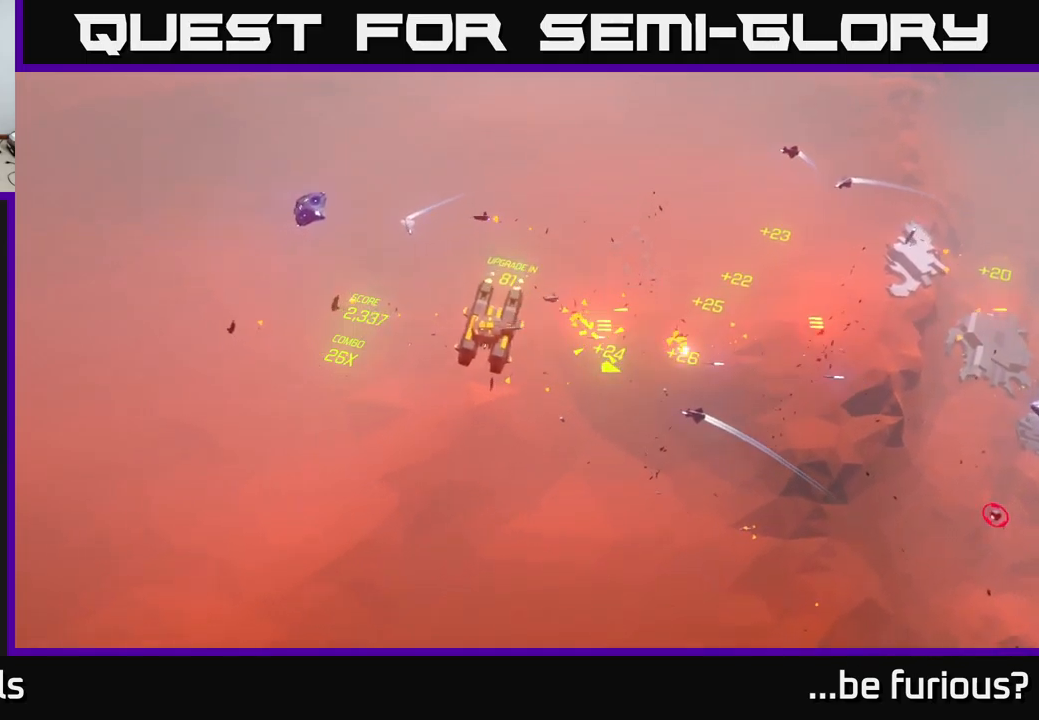
{"buttons": [], "left_stick": "down-right", "right_stick": "right", "events": [[167, "left_stick", "down-right"]]}
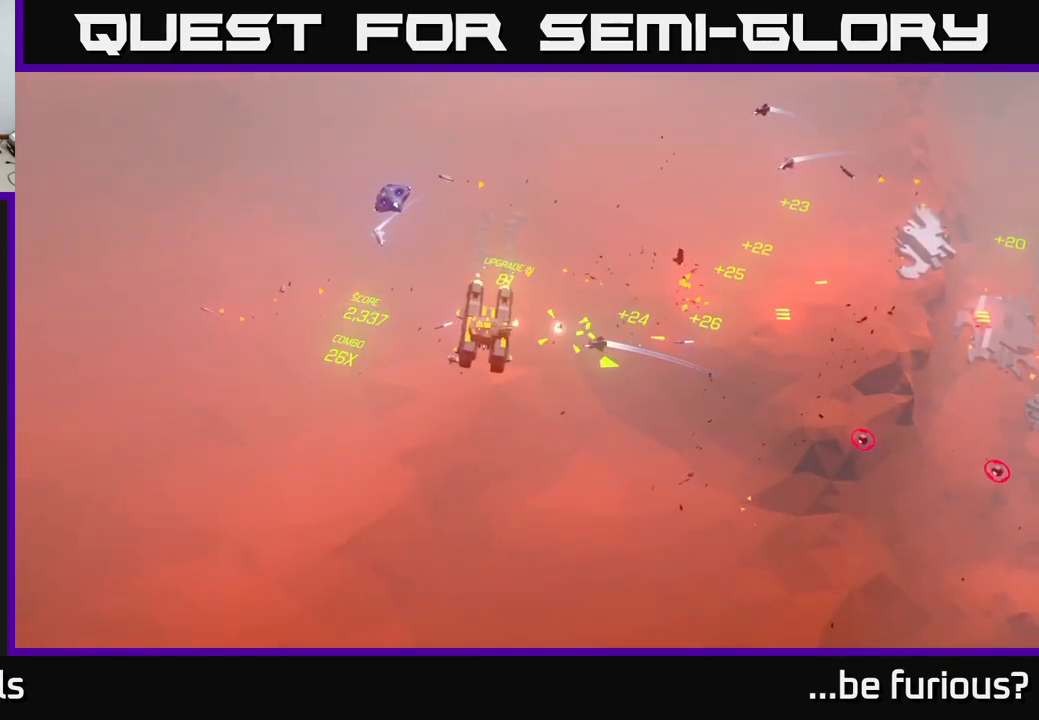
{"buttons": [], "left_stick": "down-right", "right_stick": "right", "events": []}
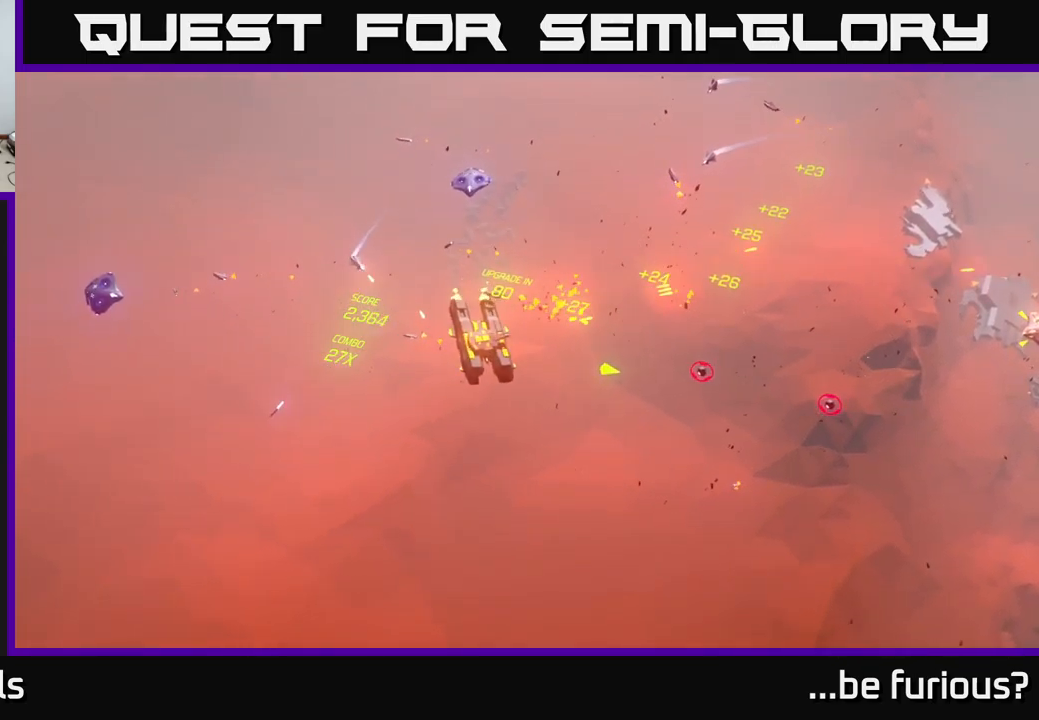
{"buttons": [], "left_stick": "down-right", "right_stick": "right", "events": [[17, "left_stick", "right"], [200, "left_stick", "down-right"]]}
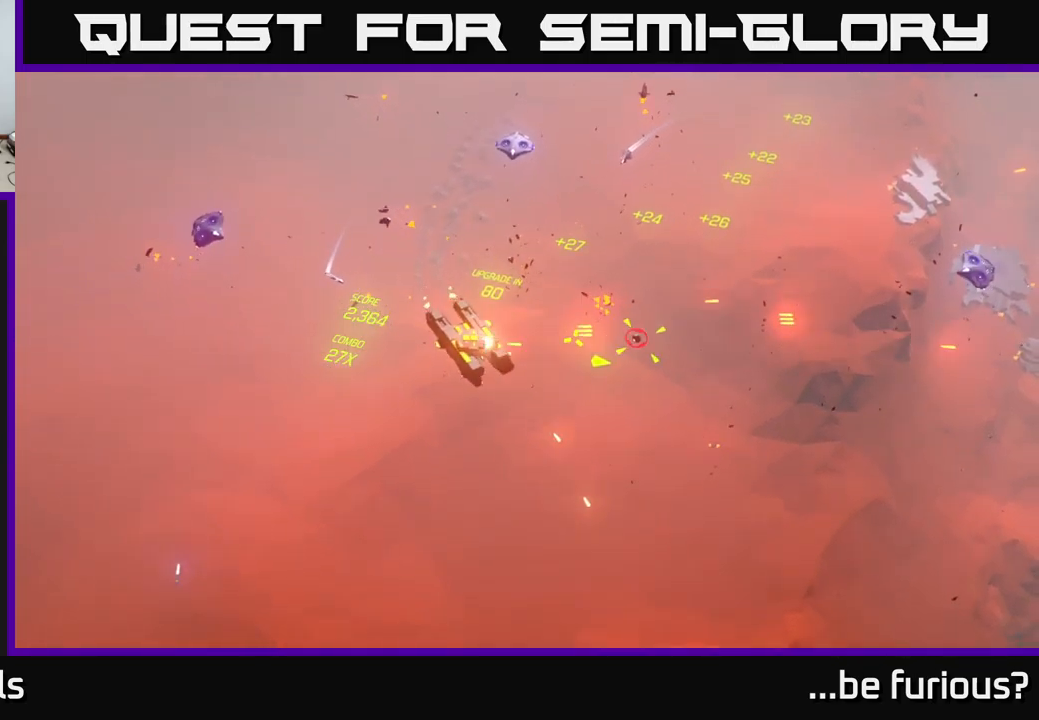
{"buttons": [], "left_stick": "center", "right_stick": "up-left", "events": [[117, "right_stick", "up-left"], [233, "left_stick", "right"], [417, "left_stick", "center"]]}
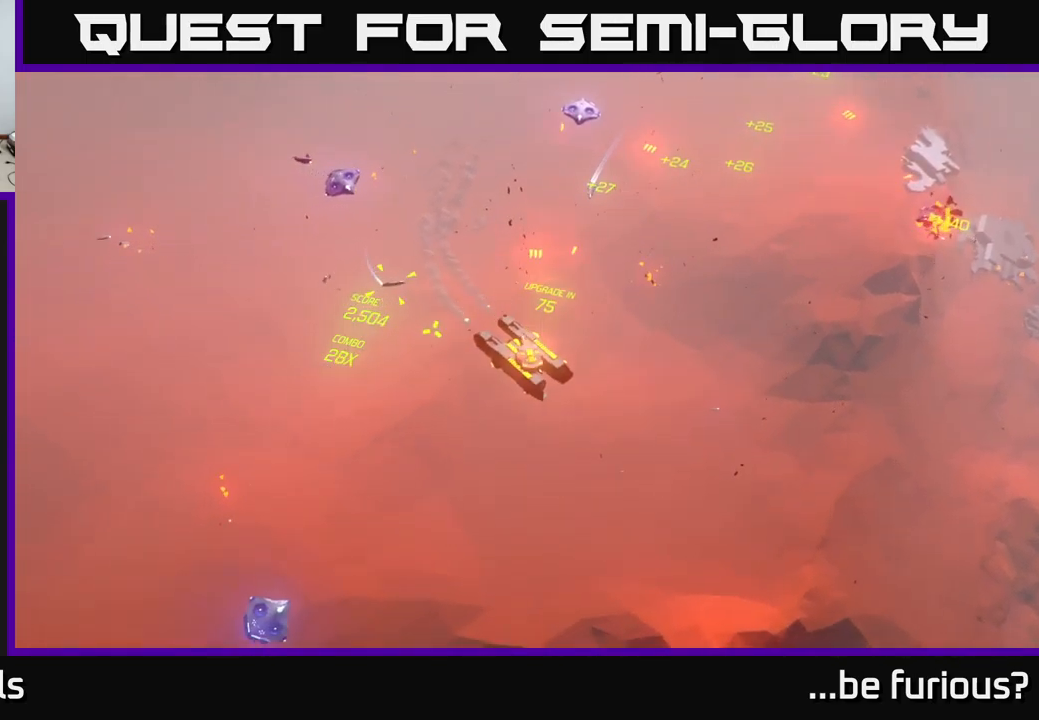
{"buttons": [], "left_stick": "right", "right_stick": "up-left", "events": [[67, "left_stick", "right"]]}
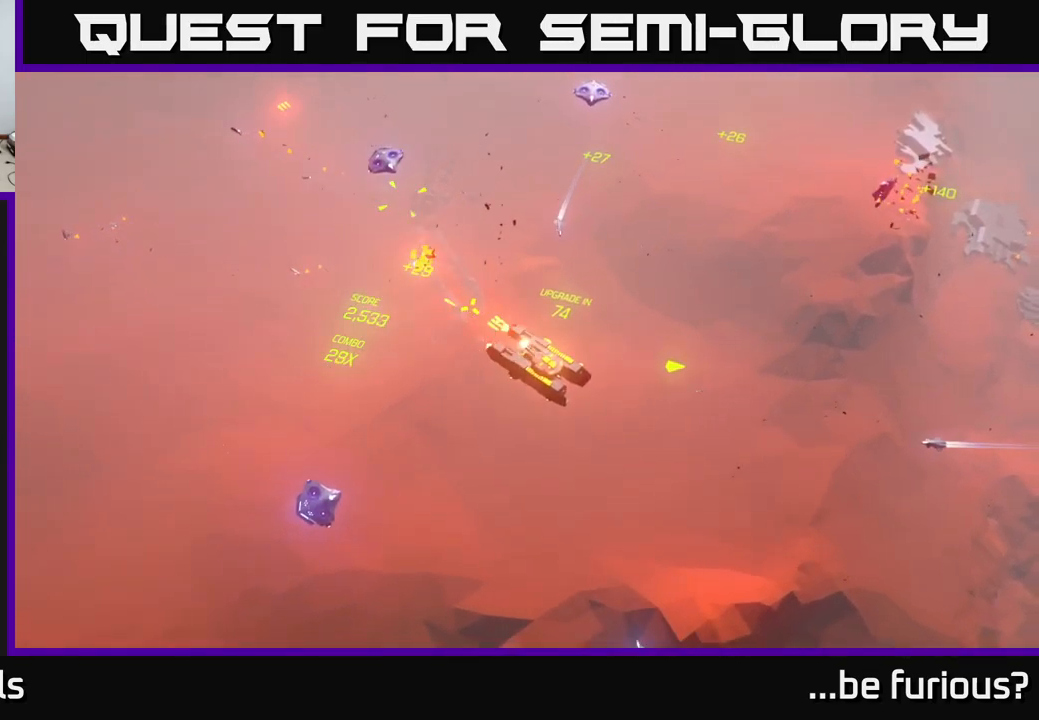
{"buttons": [], "left_stick": "down", "right_stick": "up", "events": [[33, "right_stick", "up"], [100, "left_stick", "center"], [300, "left_stick", "down-left"], [350, "left_stick", "down"]]}
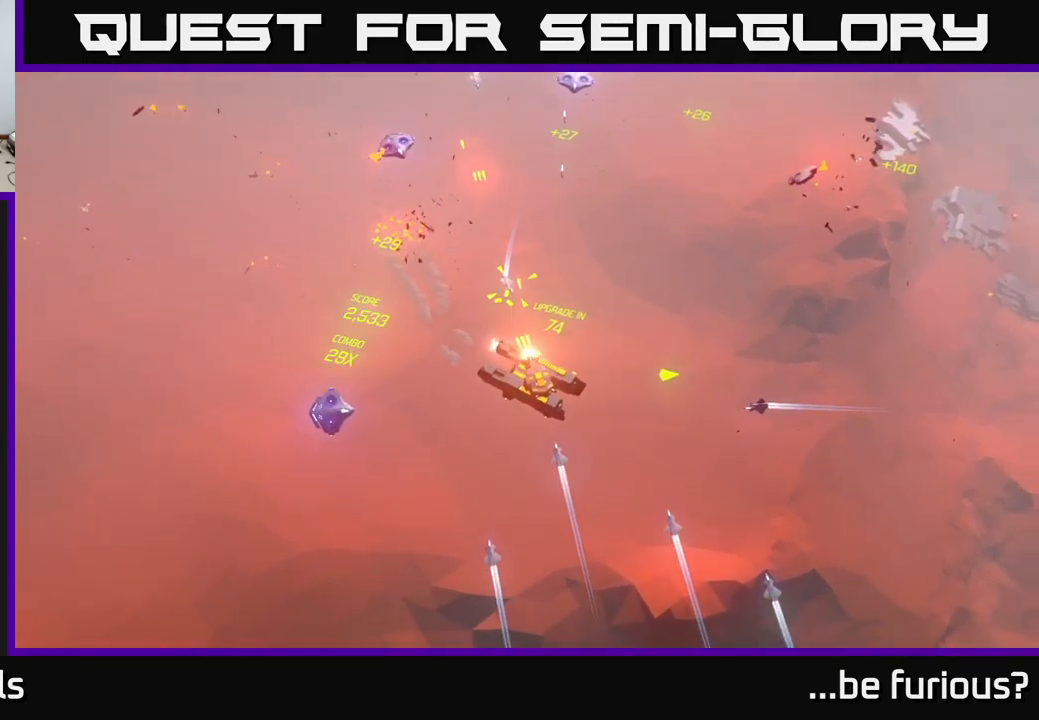
{"buttons": [], "left_stick": "down", "right_stick": "up-right", "events": [[50, "left_stick", "down-left"], [133, "right_stick", "up-right"], [283, "left_stick", "down"], [317, "right_stick", "up"], [433, "right_stick", "up-right"]]}
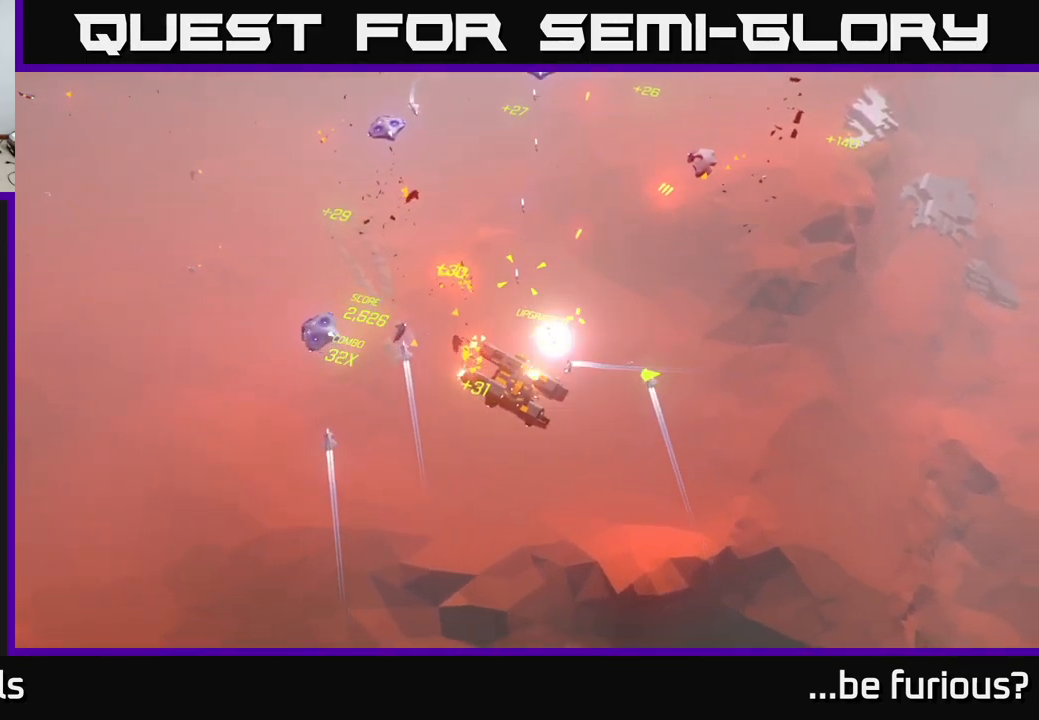
{"buttons": [], "left_stick": "down-right", "right_stick": "up", "events": [[67, "right_stick", "up"], [250, "left_stick", "down-right"]]}
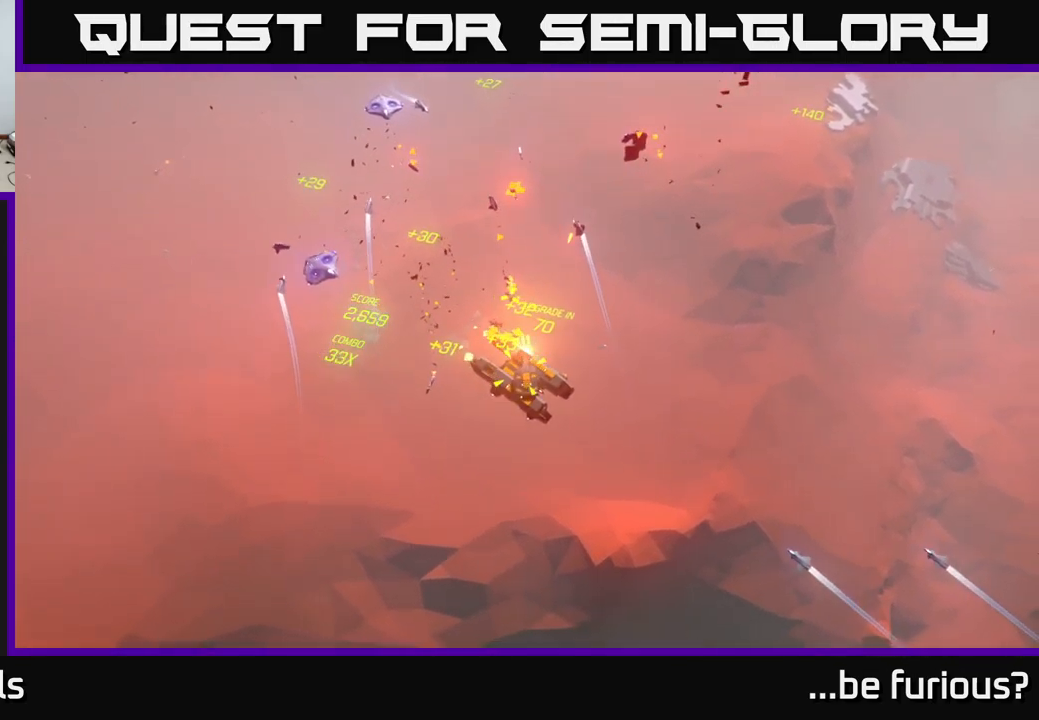
{"buttons": [], "left_stick": "down-left", "right_stick": "up", "events": [[67, "left_stick", "center"], [317, "left_stick", "down-left"]]}
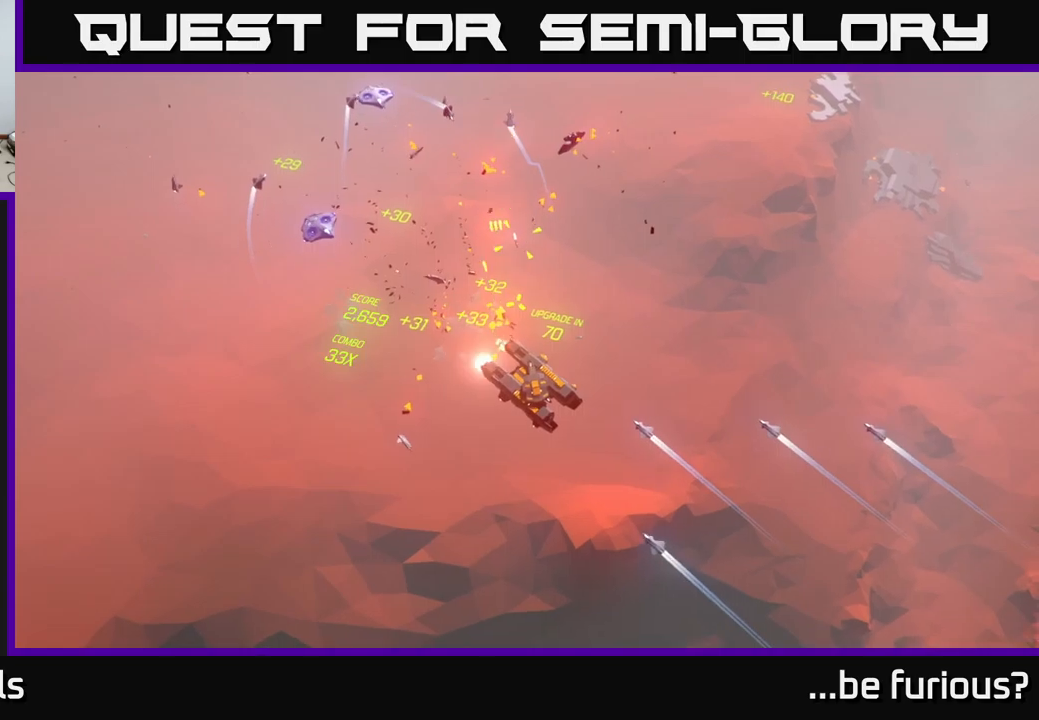
{"buttons": [], "left_stick": "center", "right_stick": "up-left", "events": [[117, "left_stick", "down"], [200, "right_stick", "right"], [333, "right_stick", "up"], [483, "left_stick", "center"], [483, "right_stick", "up-left"]]}
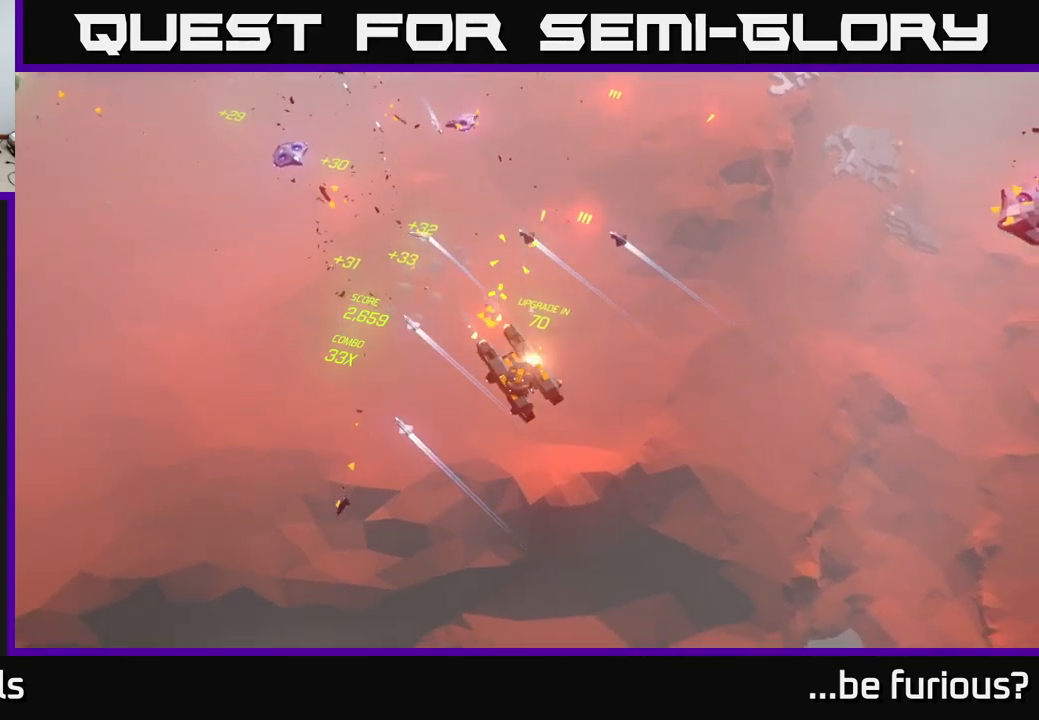
{"buttons": [], "left_stick": "center", "right_stick": "up-left", "events": []}
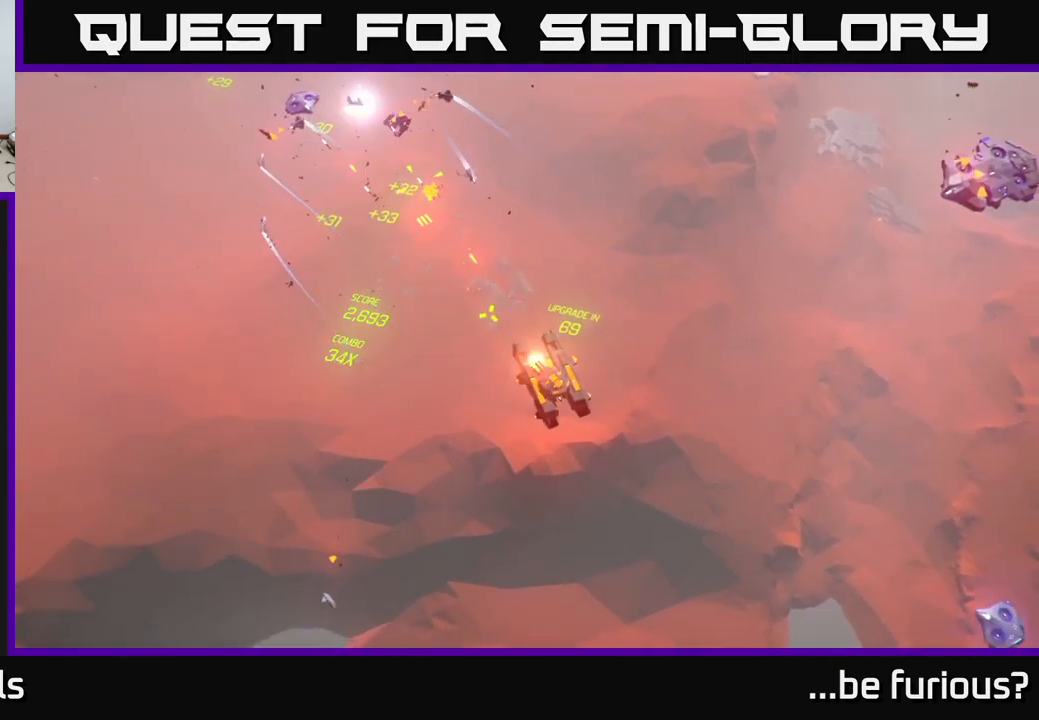
{"buttons": [], "left_stick": "center", "right_stick": "up-left", "events": [[17, "left_stick", "up-right"], [267, "left_stick", "center"]]}
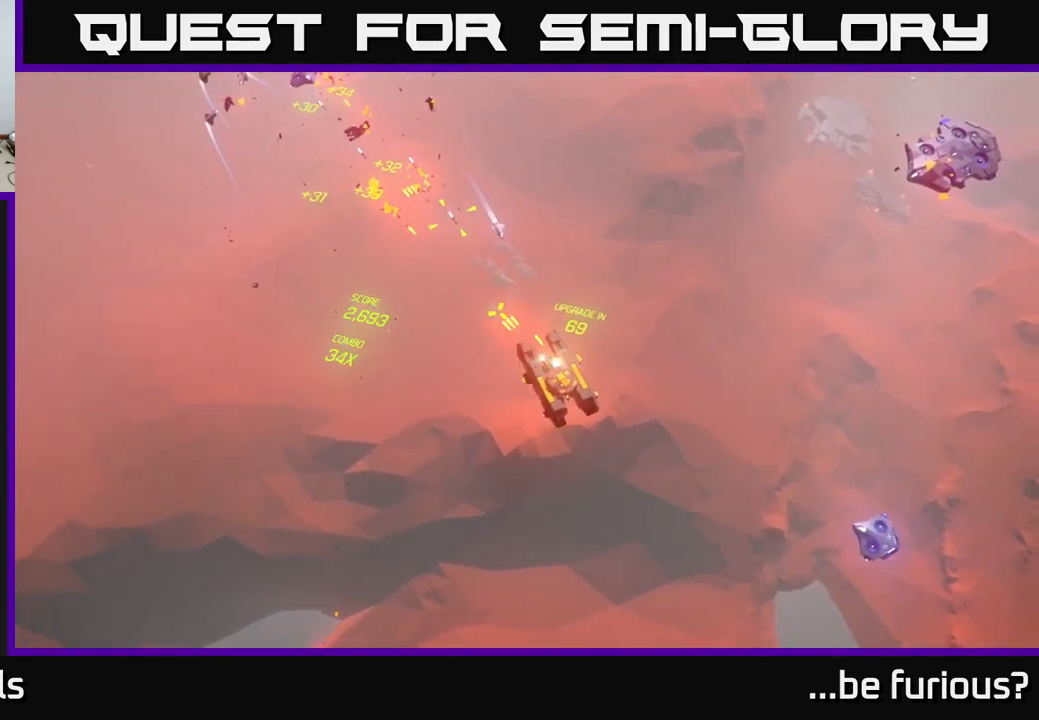
{"buttons": [], "left_stick": "center", "right_stick": "up-left", "events": []}
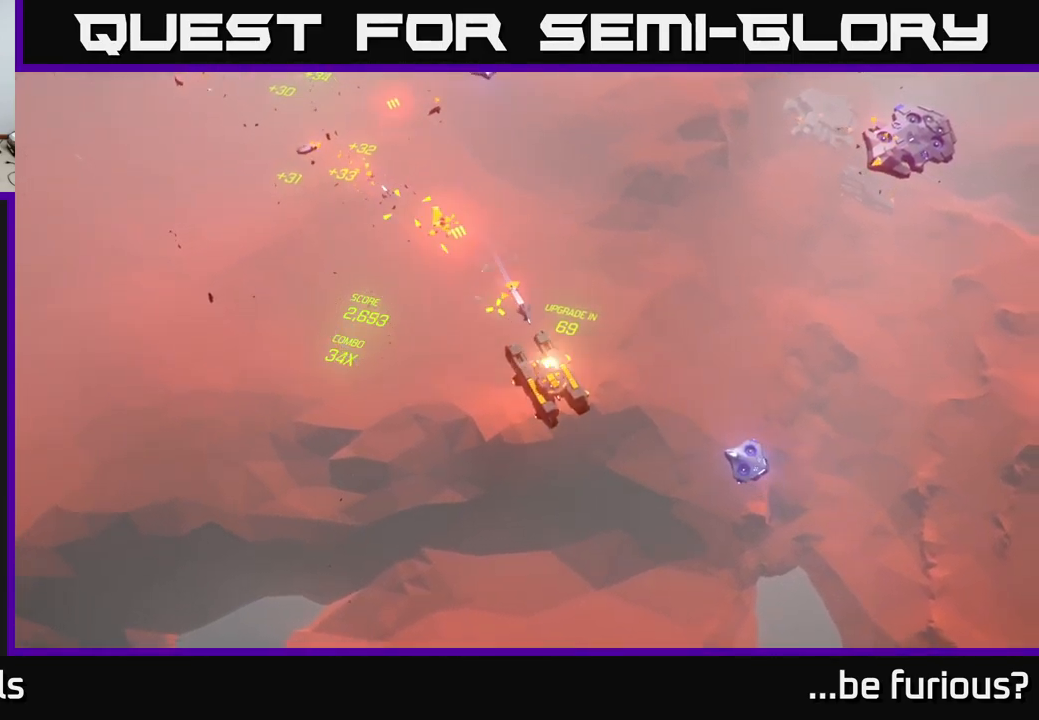
{"buttons": [], "left_stick": "down-left", "right_stick": "right", "events": [[250, "right_stick", "up-right"], [367, "right_stick", "down-right"], [467, "left_stick", "down-left"], [467, "right_stick", "right"]]}
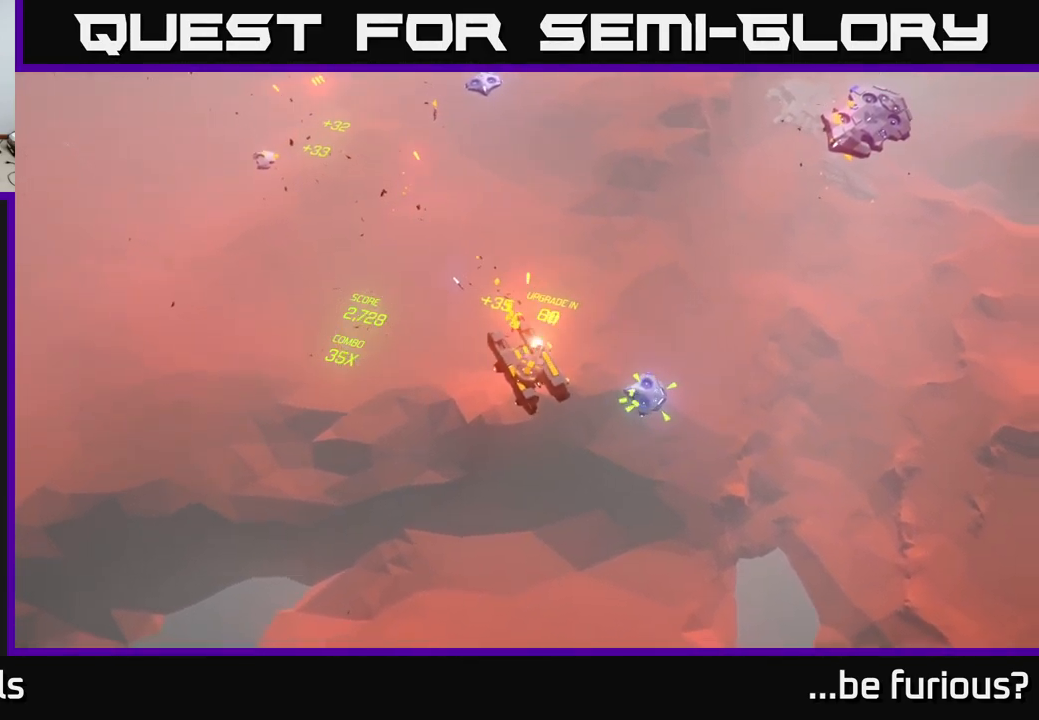
{"buttons": [], "left_stick": "center", "right_stick": "up-right", "events": [[417, "right_stick", "up-right"], [433, "left_stick", "center"]]}
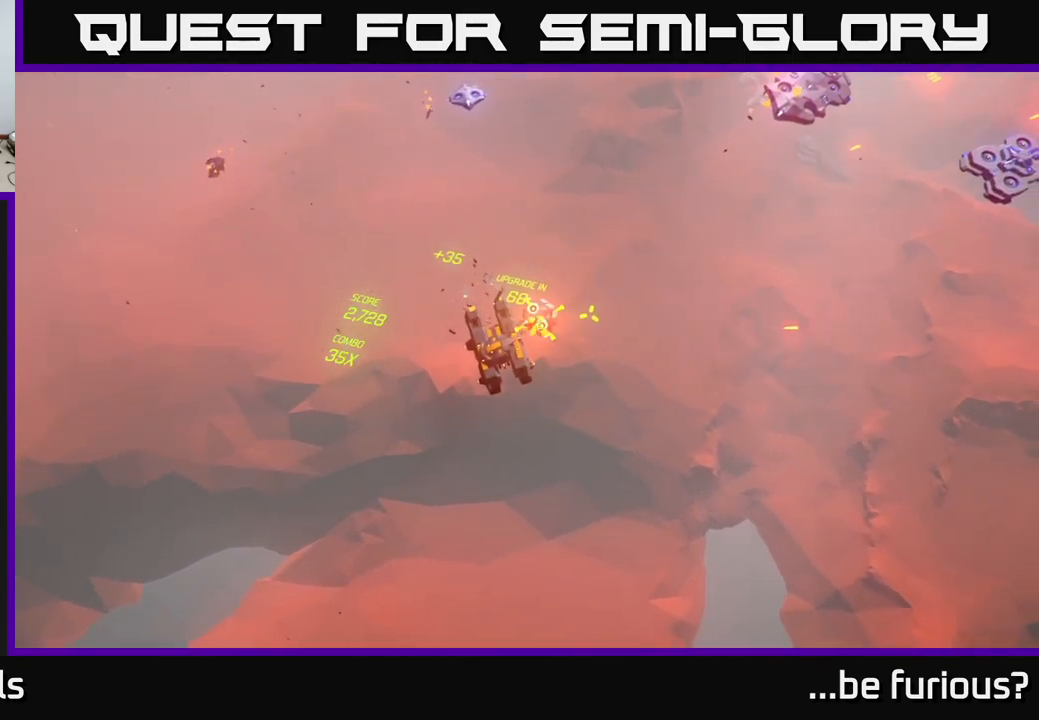
{"buttons": [], "left_stick": "up", "right_stick": "up", "events": [[50, "left_stick", "down-left"], [117, "right_stick", "up"], [250, "left_stick", "center"], [333, "left_stick", "up"]]}
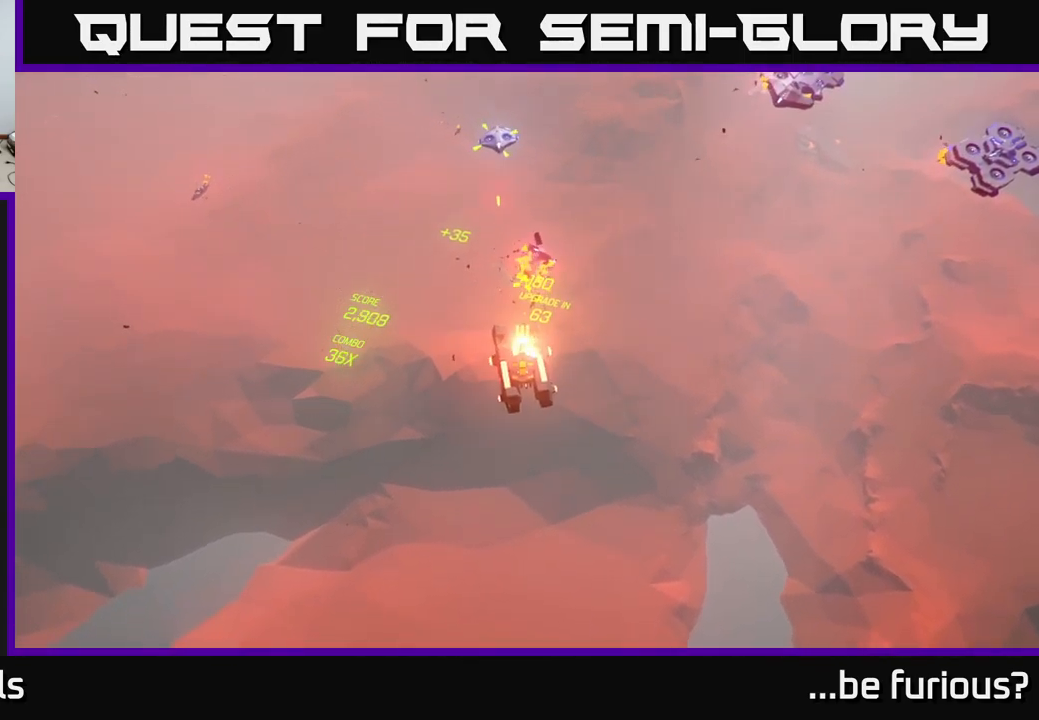
{"buttons": [], "left_stick": "center", "right_stick": "up", "events": [[50, "left_stick", "center"]]}
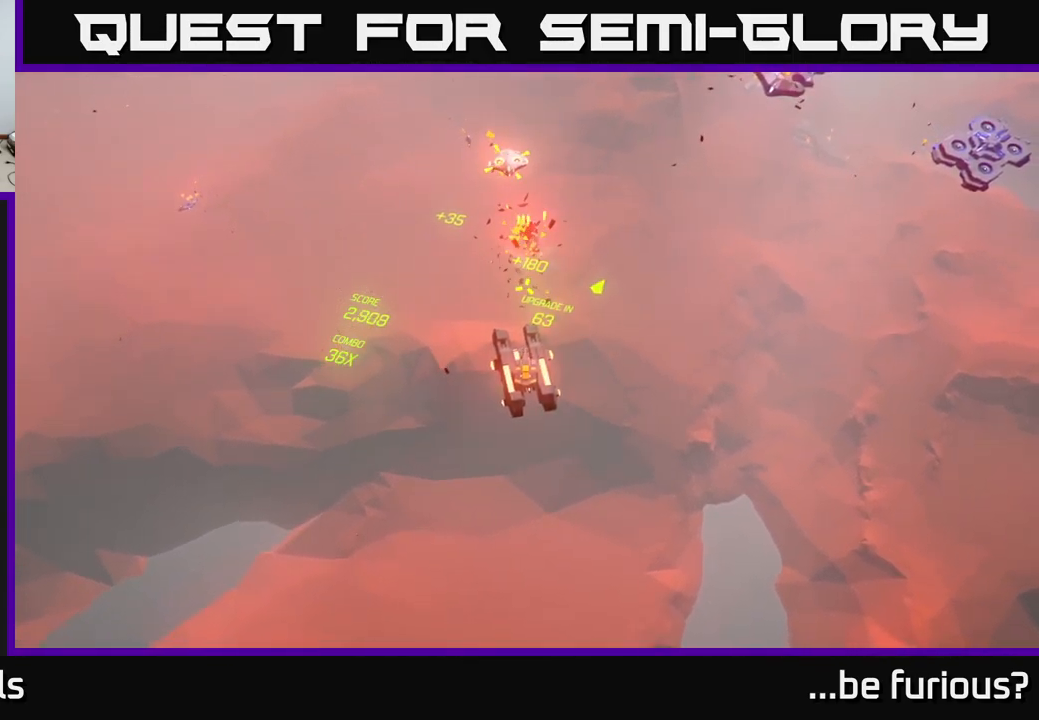
{"buttons": [], "left_stick": "center", "right_stick": "up", "events": []}
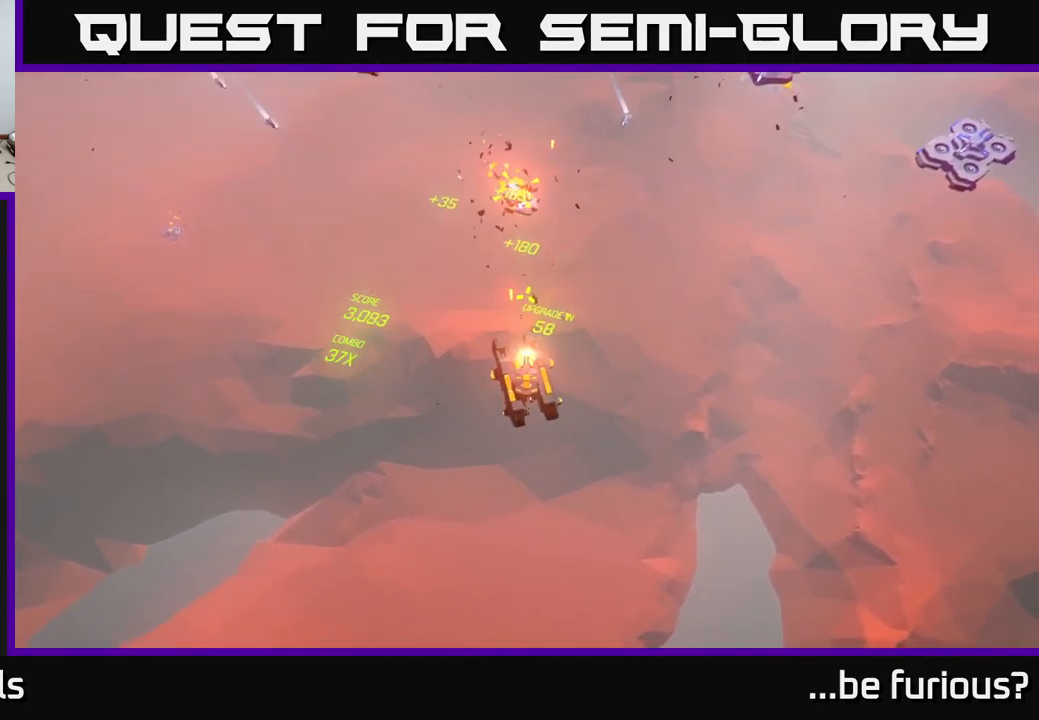
{"buttons": [], "left_stick": "center", "right_stick": "center", "events": [[167, "right_stick", "center"]]}
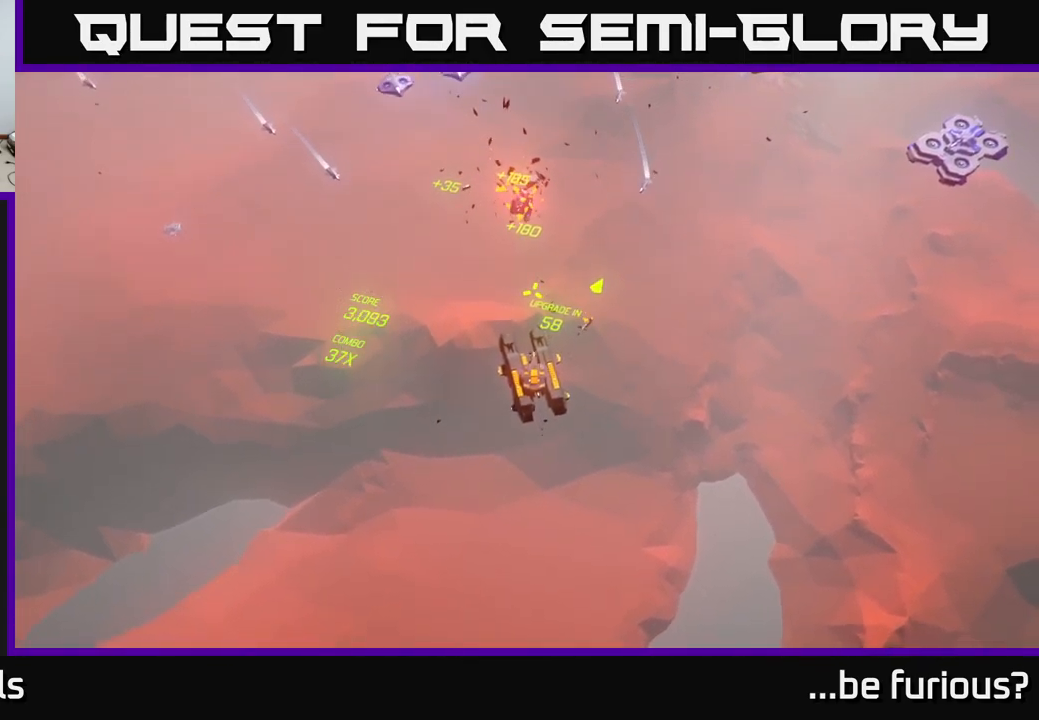
{"buttons": [], "left_stick": "center", "right_stick": "center", "events": []}
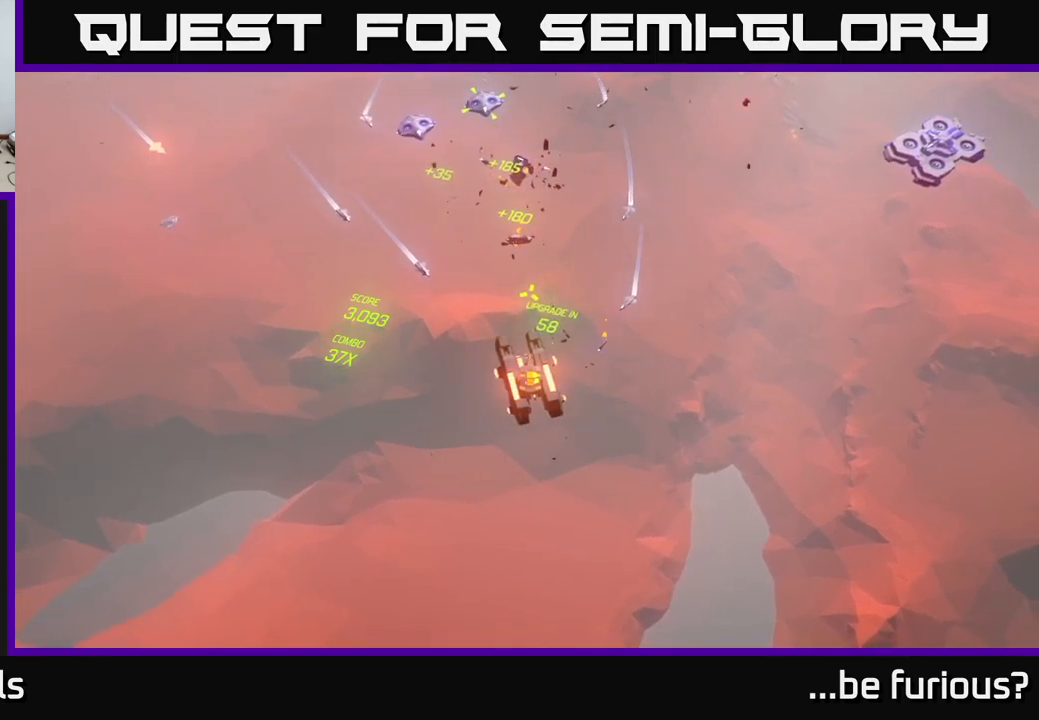
{"buttons": [], "left_stick": "center", "right_stick": "center", "events": []}
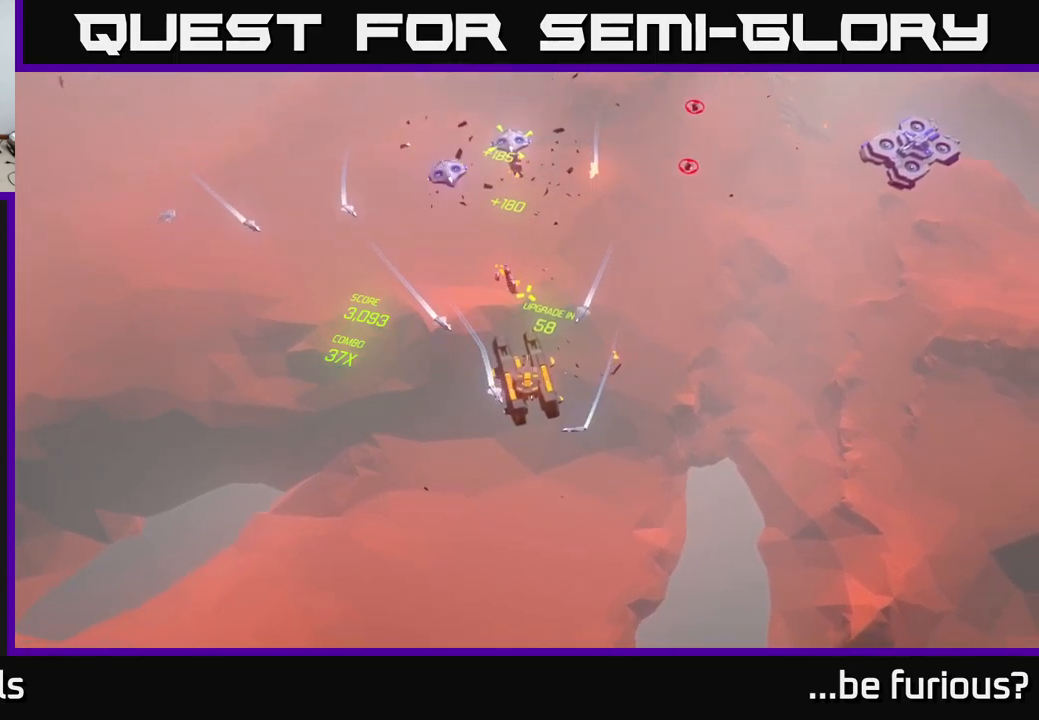
{"buttons": [], "left_stick": "center", "right_stick": "up", "events": [[117, "right_stick", "left"], [467, "right_stick", "up"]]}
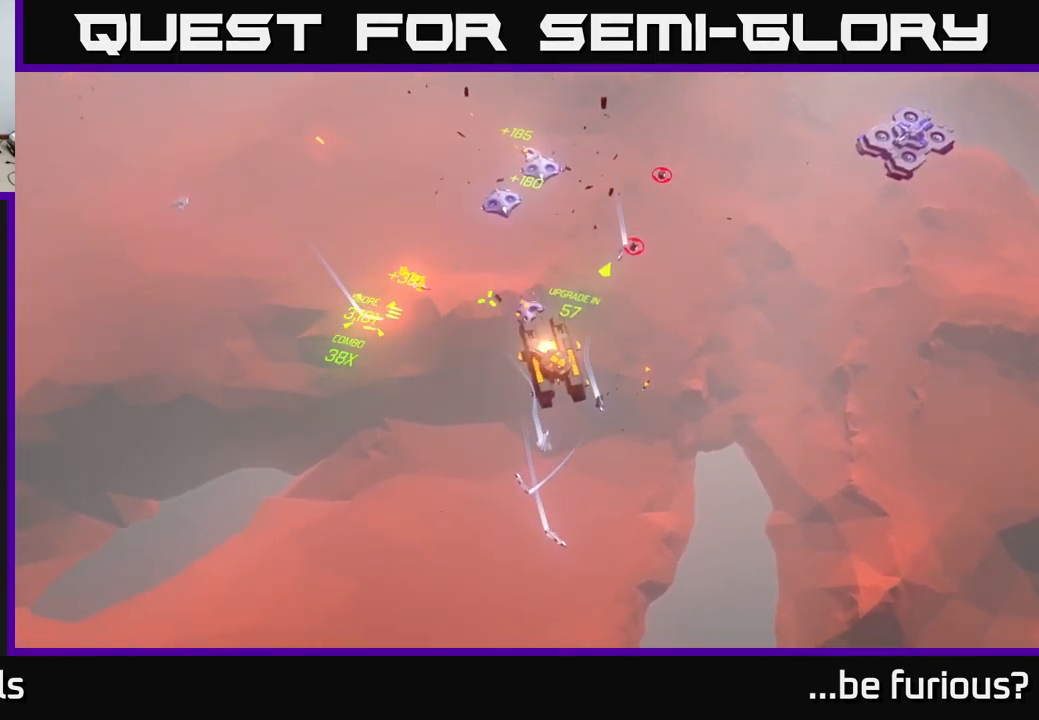
{"buttons": [], "left_stick": "down-left", "right_stick": "up-right", "events": [[17, "right_stick", "up-right"], [367, "left_stick", "down-left"]]}
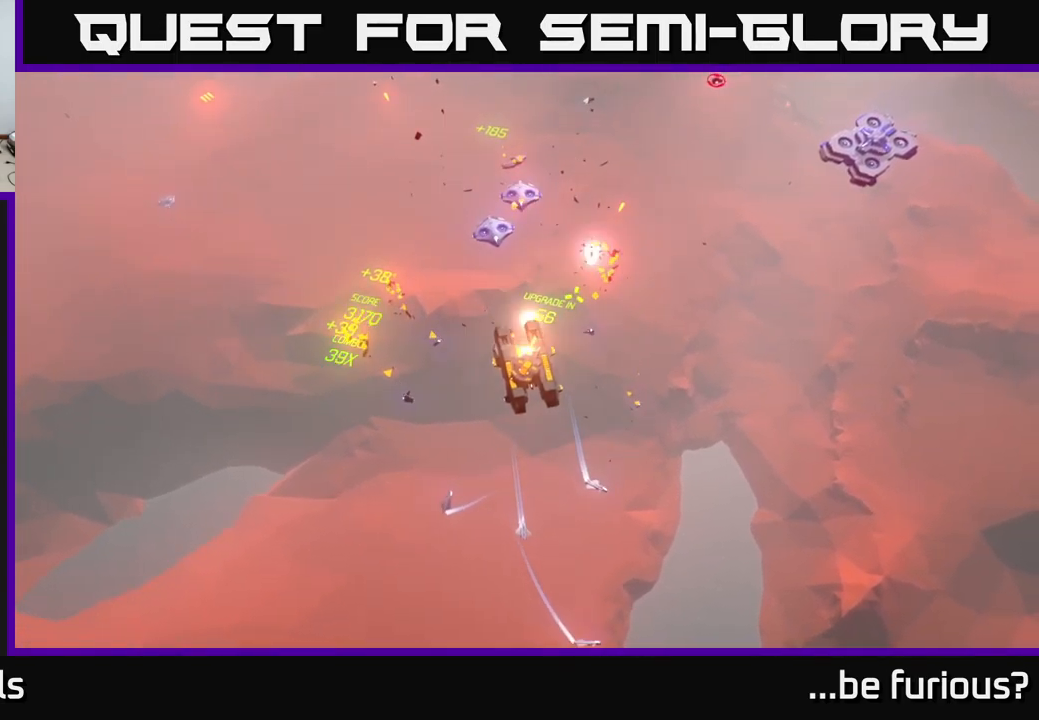
{"buttons": [], "left_stick": "up", "right_stick": "up", "events": [[84, "left_stick", "left"], [267, "right_stick", "up"], [334, "left_stick", "up"]]}